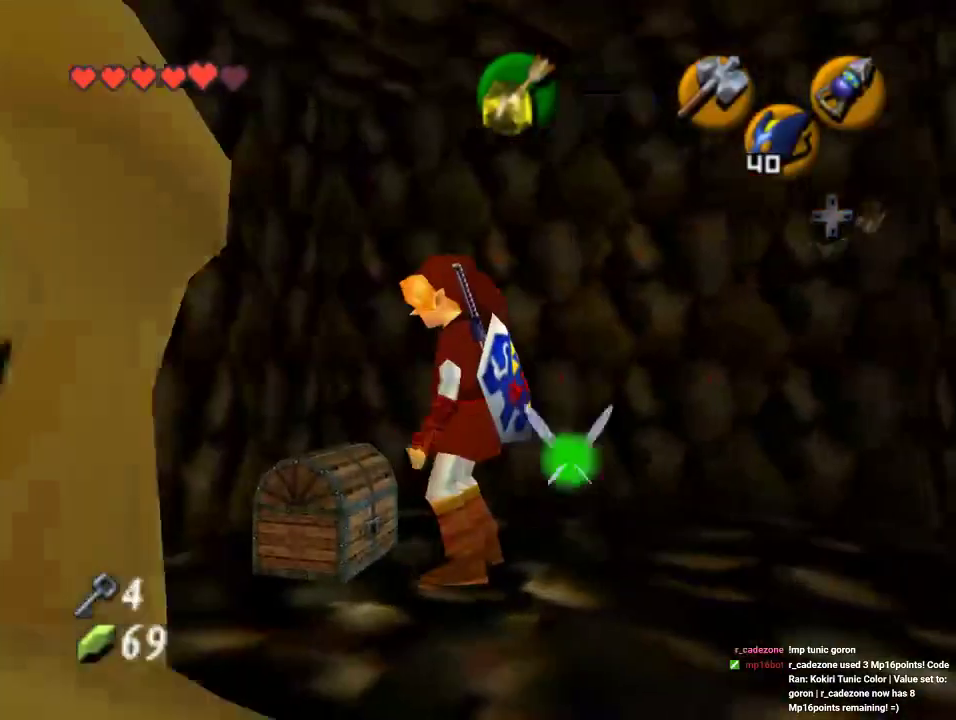
Gameplay with a controller (Nintendo layout); each line is a JSON object with the inputs held at the frame after it. "events" lists button and stick changes between this image and that frame as [ms after this image, input, new state], when the widget could be followed in between. Not read: L1 L3 R1 R3.
{"buttons": [], "left_stick": "center", "events": [[200, "A", "up"]]}
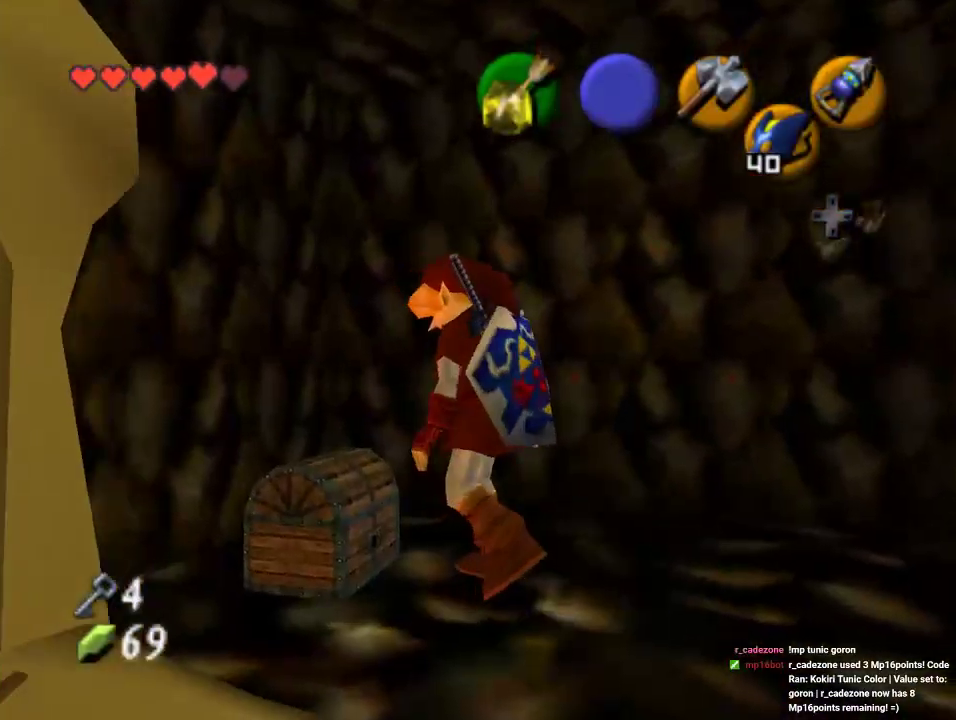
{"buttons": [], "left_stick": "center", "events": []}
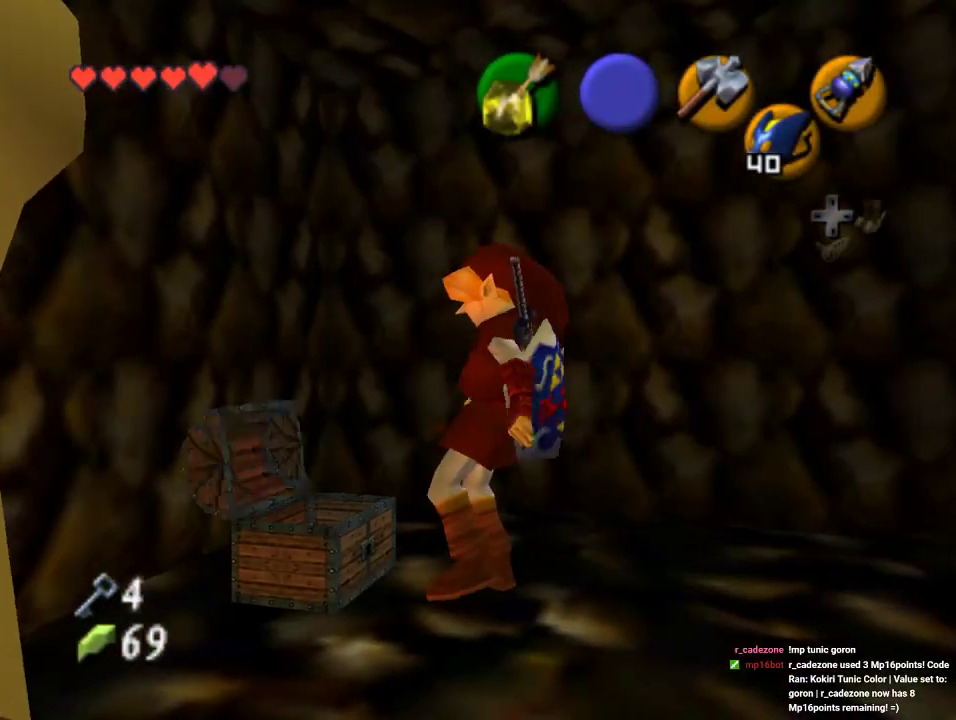
{"buttons": [], "left_stick": "center", "events": []}
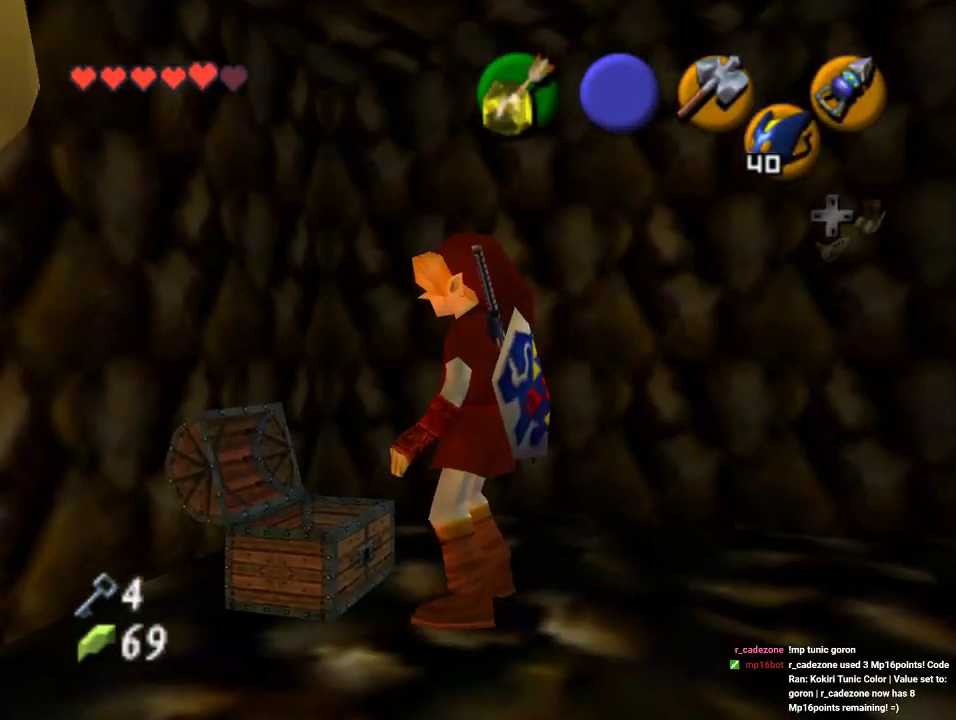
{"buttons": [], "left_stick": "center", "events": []}
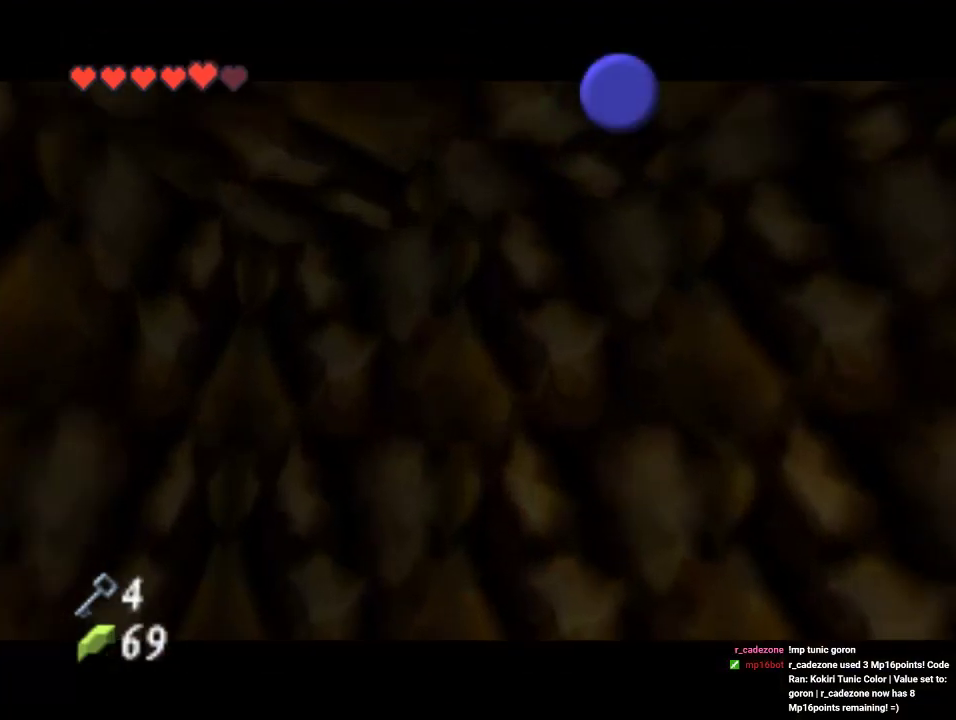
{"buttons": [], "left_stick": "center", "events": []}
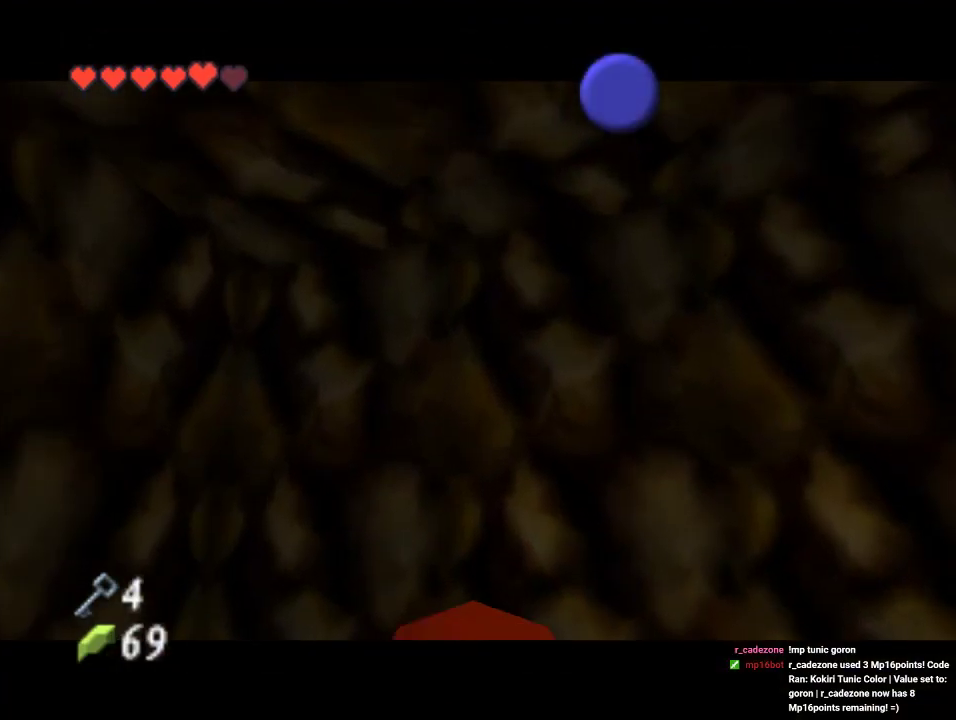
{"buttons": ["B"], "left_stick": "center", "events": [[500, "B", "down"]]}
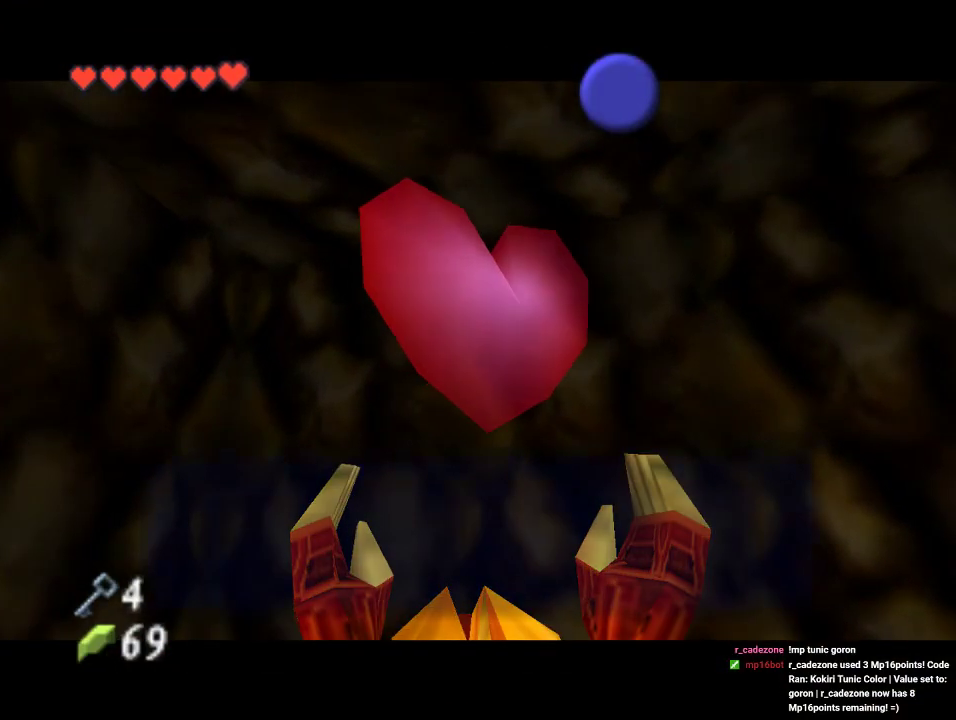
{"buttons": ["A"], "left_stick": "center", "events": [[67, "B", "up"], [133, "B", "down"], [200, "B", "up"], [367, "B", "down"], [467, "A", "down"], [467, "B", "up"]]}
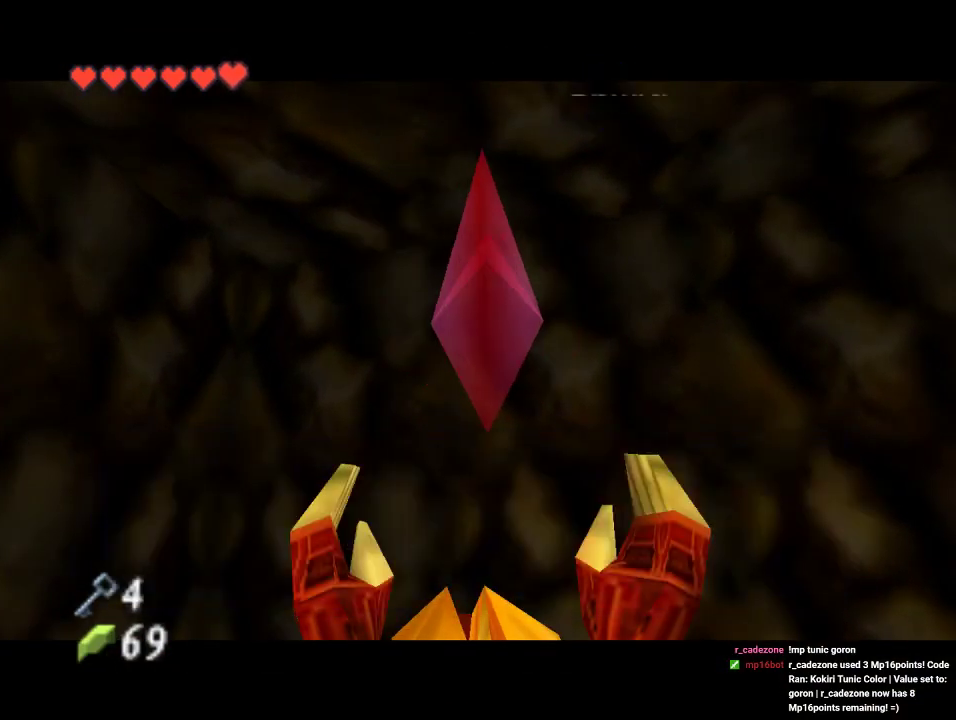
{"buttons": ["Z"], "left_stick": "up", "events": [[33, "A", "up"], [133, "left_stick", "down"], [333, "A", "down"], [433, "Z", "down"], [433, "left_stick", "up"], [467, "A", "up"]]}
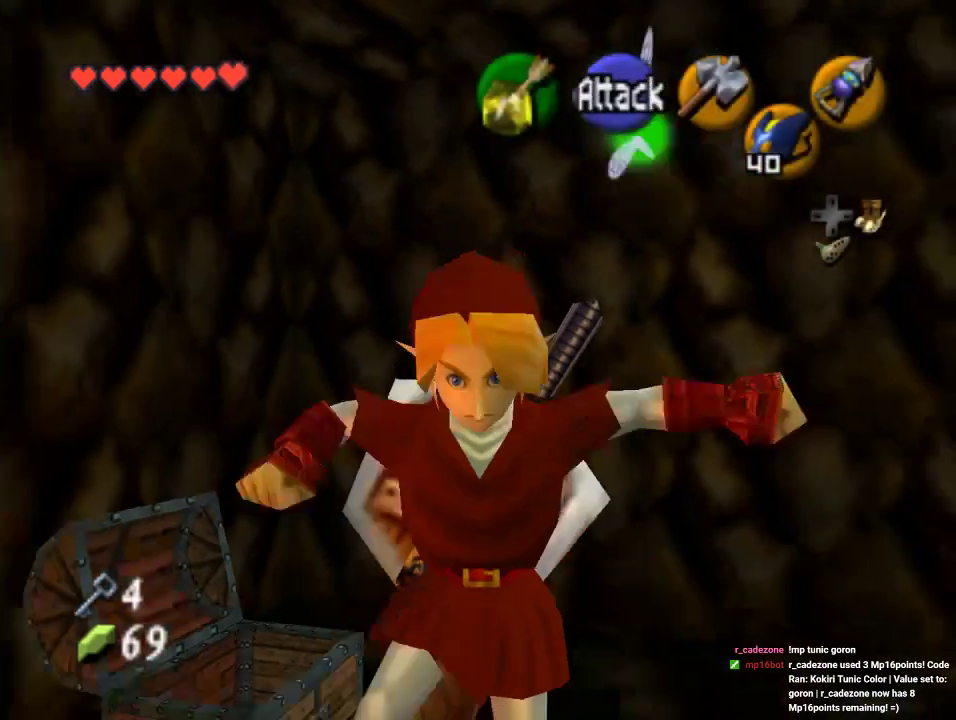
{"buttons": [], "left_stick": "up", "events": [[133, "Z", "up"]]}
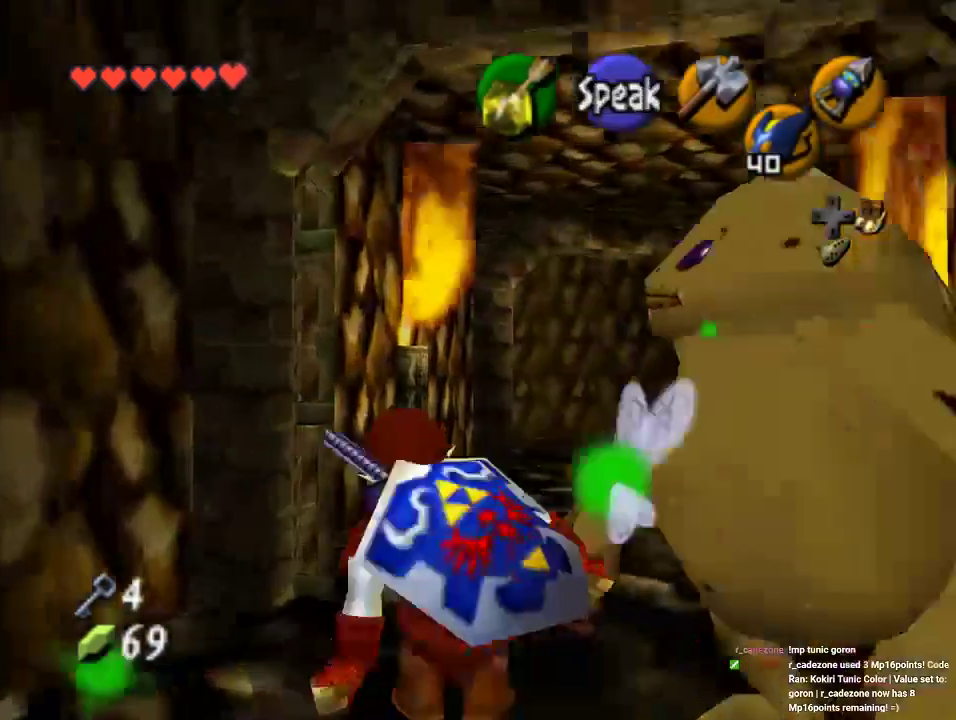
{"buttons": ["C_UP"], "left_stick": "up-right", "events": [[267, "left_stick", "up-right"], [467, "C_UP", "down"]]}
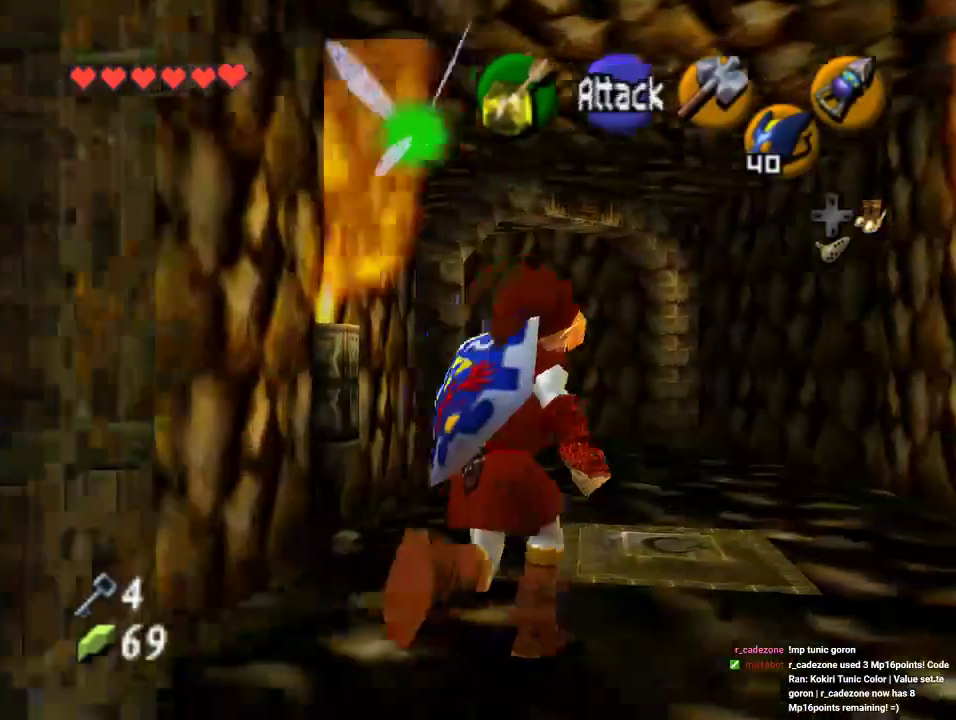
{"buttons": [], "left_stick": "up", "events": [[67, "left_stick", "up"], [200, "A", "down"], [200, "C_UP", "up"], [367, "A", "up"]]}
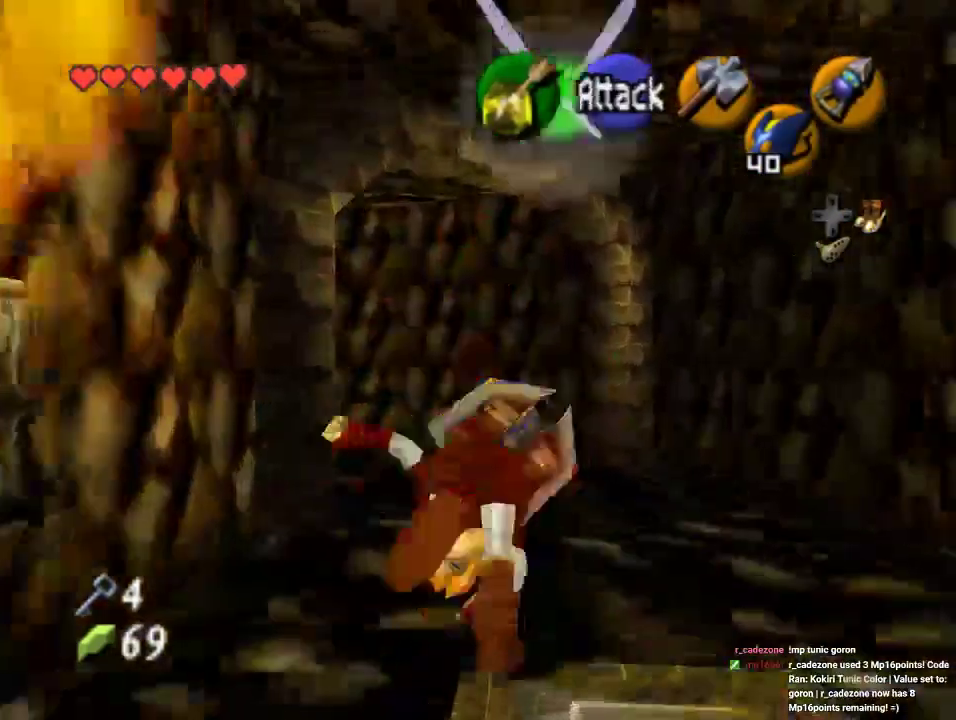
{"buttons": [], "left_stick": "up-left", "events": [[200, "left_stick", "up-left"]]}
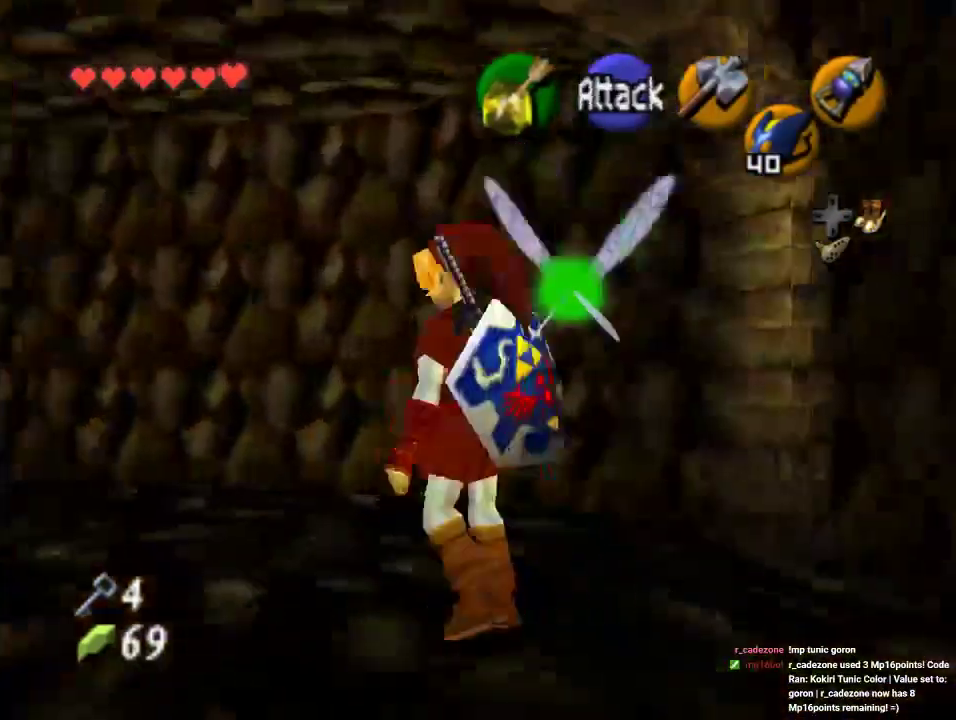
{"buttons": ["Z"], "left_stick": "up"}
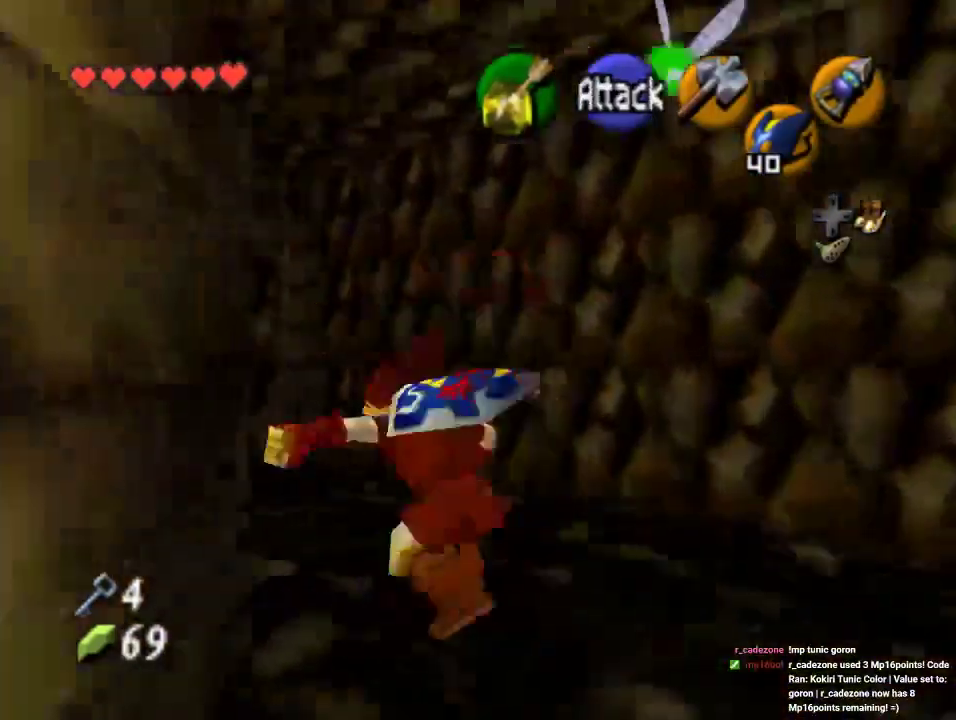
{"buttons": [], "left_stick": "up", "events": [[167, "Z", "up"]]}
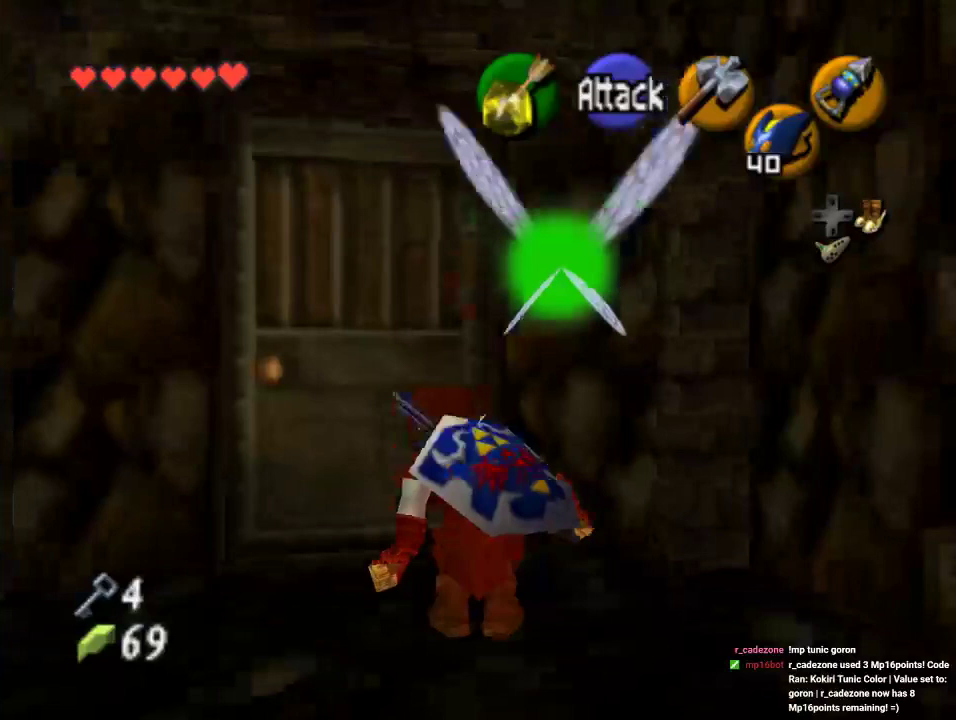
{"buttons": [], "left_stick": "center", "events": [[33, "left_stick", "up-left"], [233, "A", "down"], [300, "left_stick", "center"], [500, "A", "up"]]}
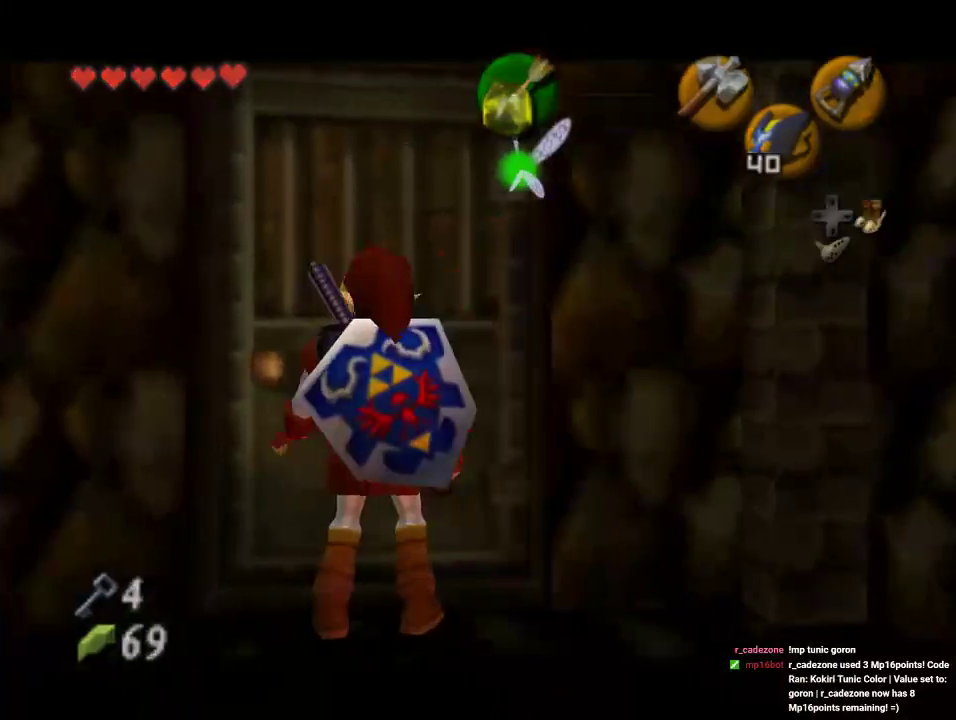
{"buttons": [], "left_stick": "center", "events": []}
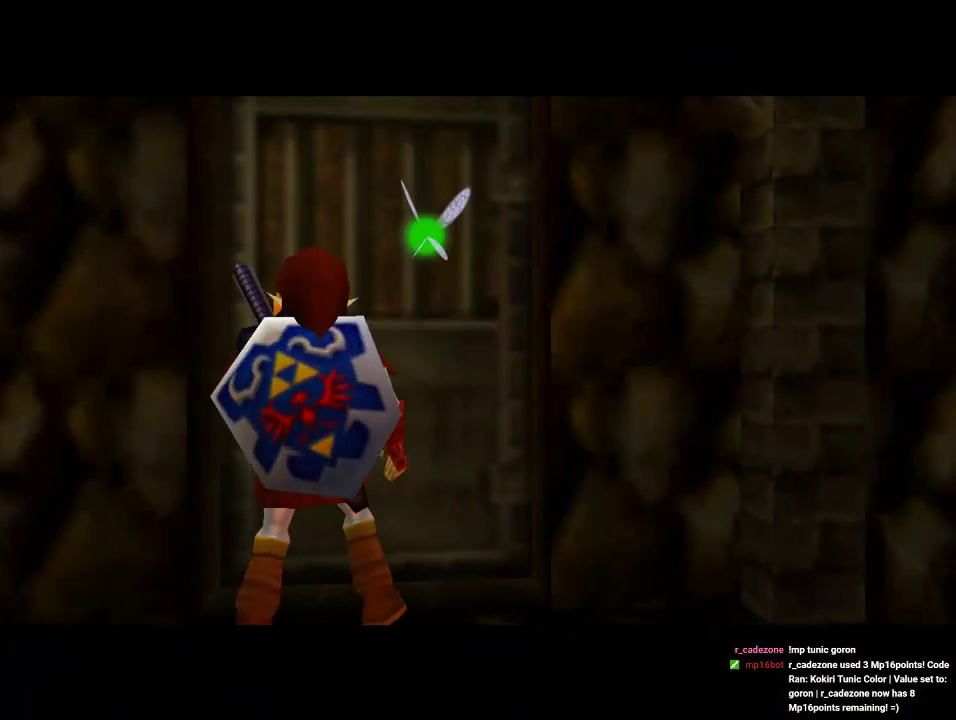
{"buttons": [], "left_stick": "center", "events": []}
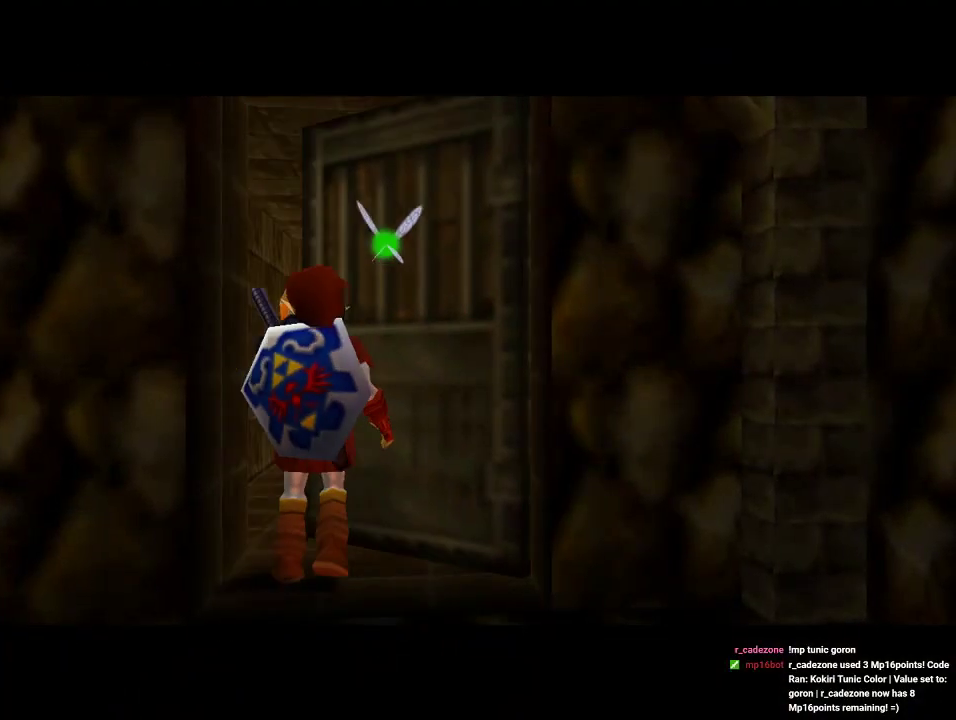
{"buttons": [], "left_stick": "center", "events": []}
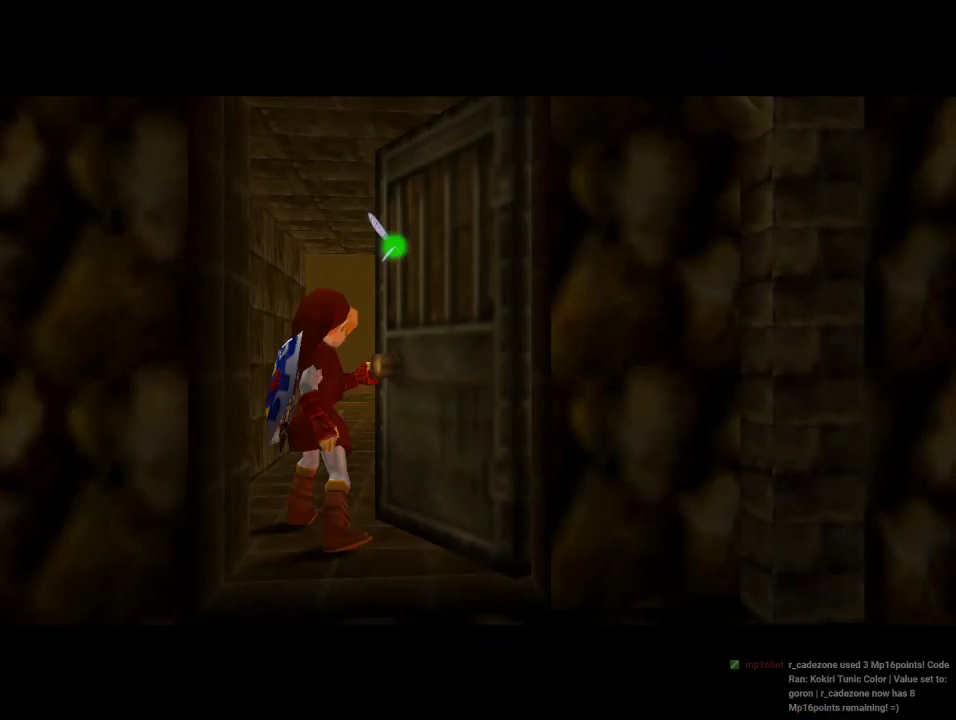
{"buttons": [], "left_stick": "center", "events": []}
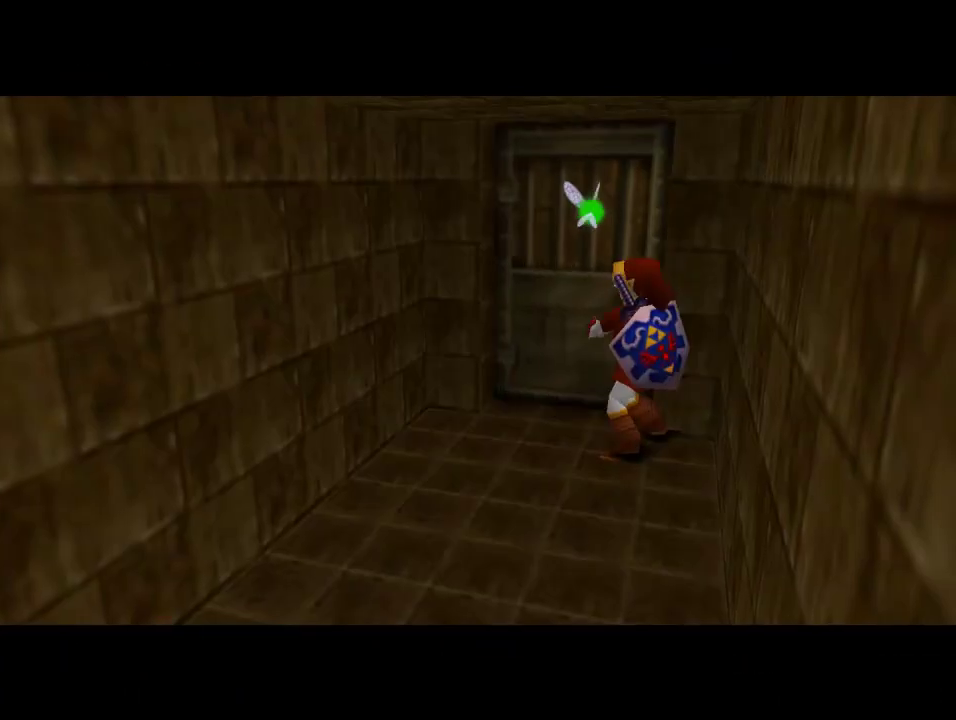
{"buttons": [], "left_stick": "center", "events": []}
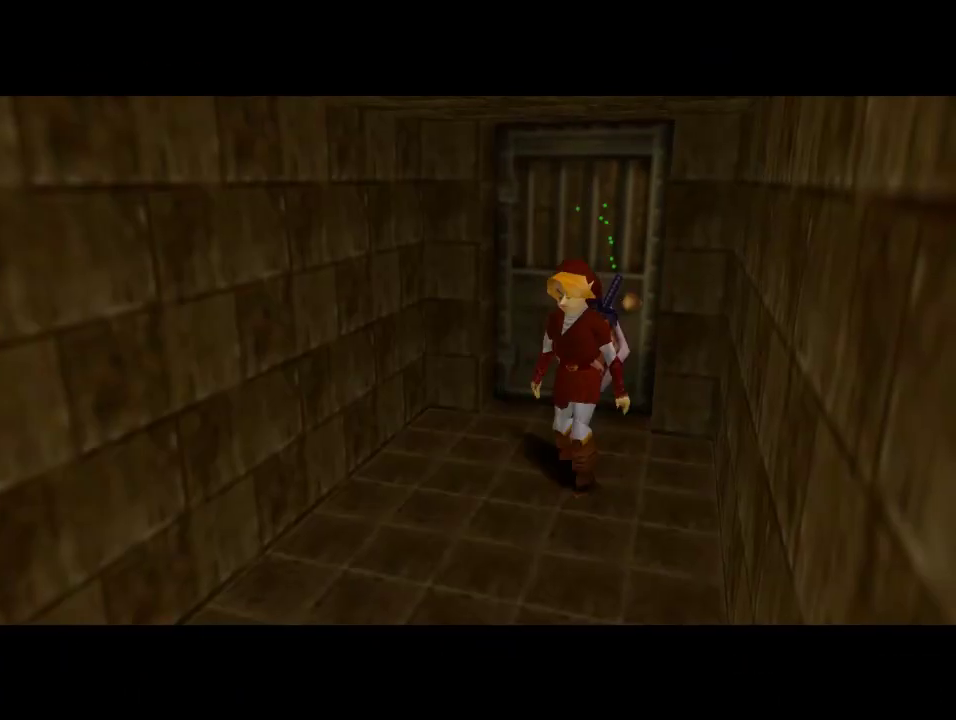
{"buttons": [], "left_stick": "down", "events": [[133, "left_stick", "down"]]}
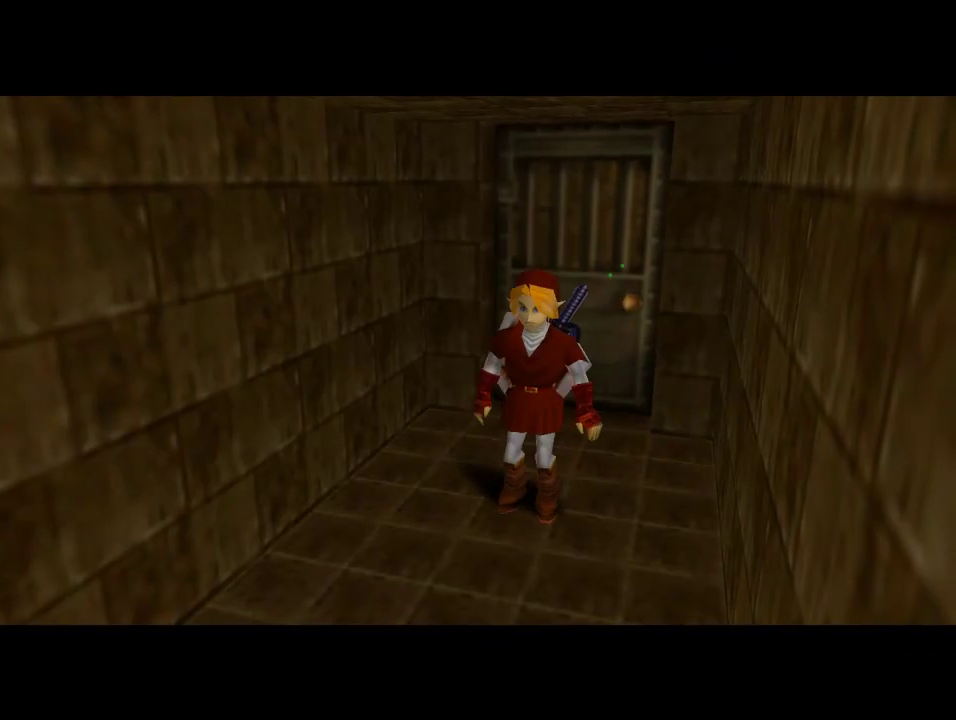
{"buttons": [], "left_stick": "down", "events": [[267, "A", "down"], [500, "A", "up"]]}
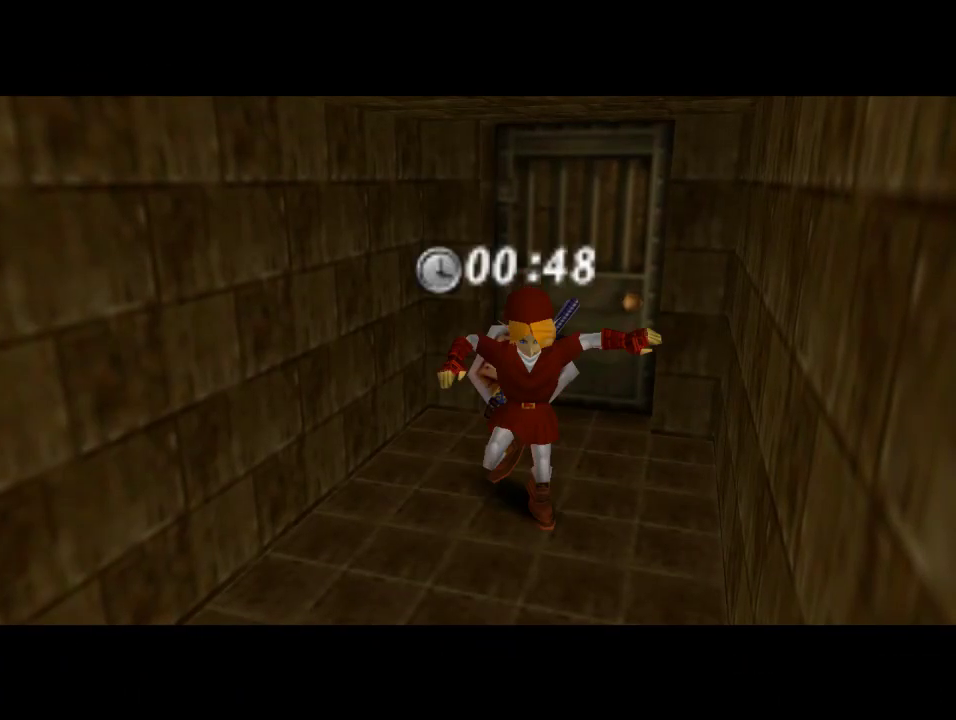
{"buttons": [], "left_stick": "down", "events": []}
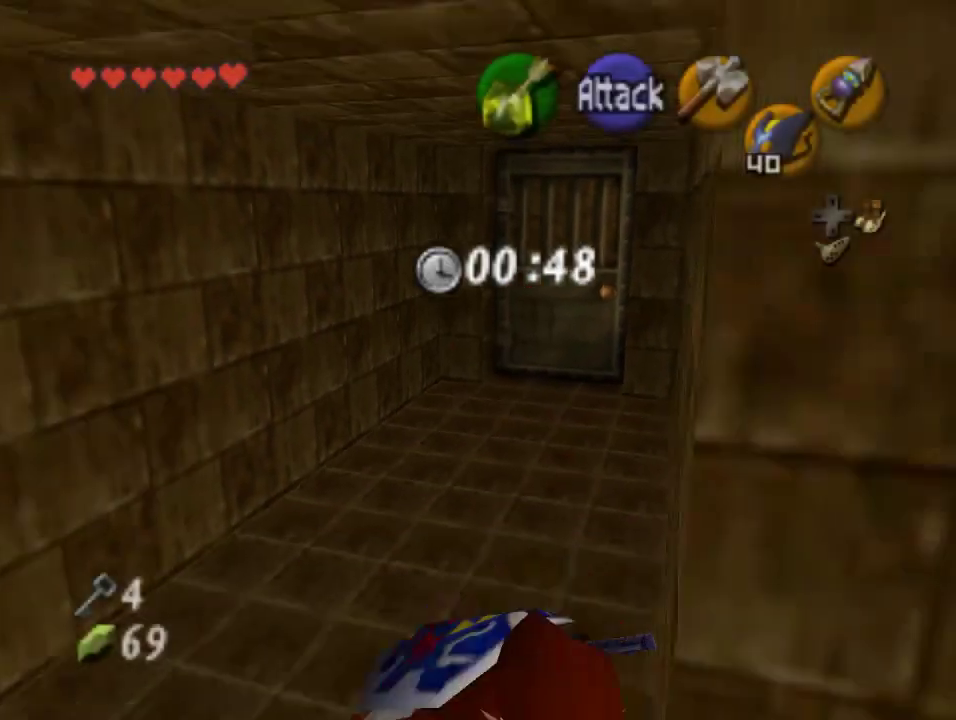
{"buttons": [], "left_stick": "down", "events": []}
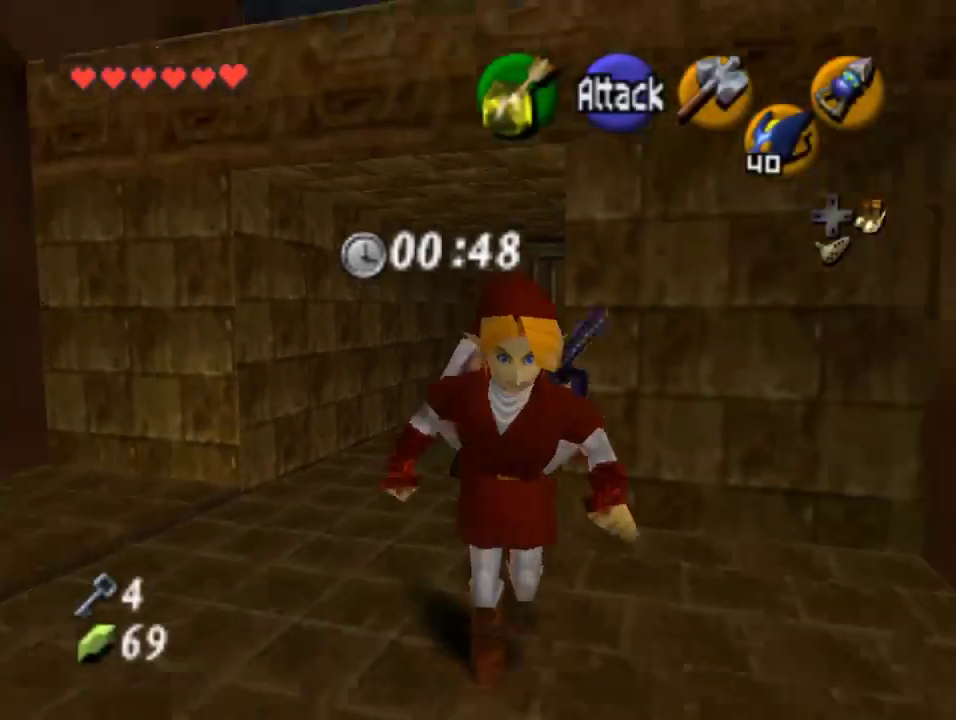
{"buttons": [], "left_stick": "center", "events": [[167, "left_stick", "center"]]}
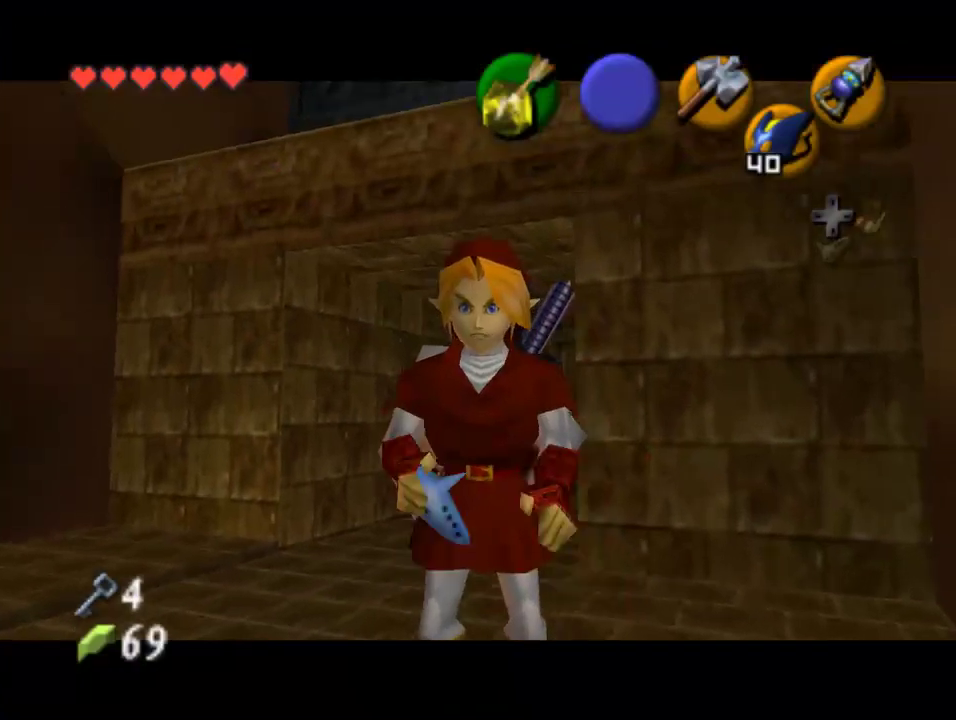
{"buttons": ["C_RIGHT"], "left_stick": "center", "events": [[467, "C_RIGHT", "down"]]}
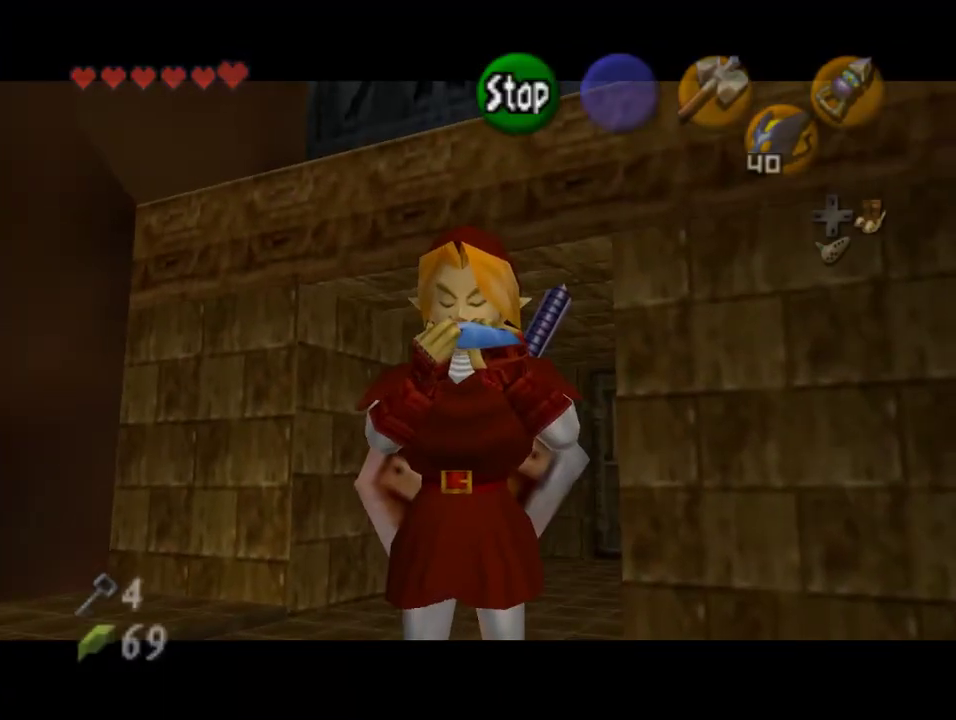
{"buttons": ["A"], "left_stick": "center", "events": [[67, "A", "down"], [100, "C_RIGHT", "up"], [167, "A", "up"], [200, "C_DOWN", "down"], [267, "C_DOWN", "up"], [333, "C_RIGHT", "down"], [433, "A", "down"], [467, "C_RIGHT", "up"]]}
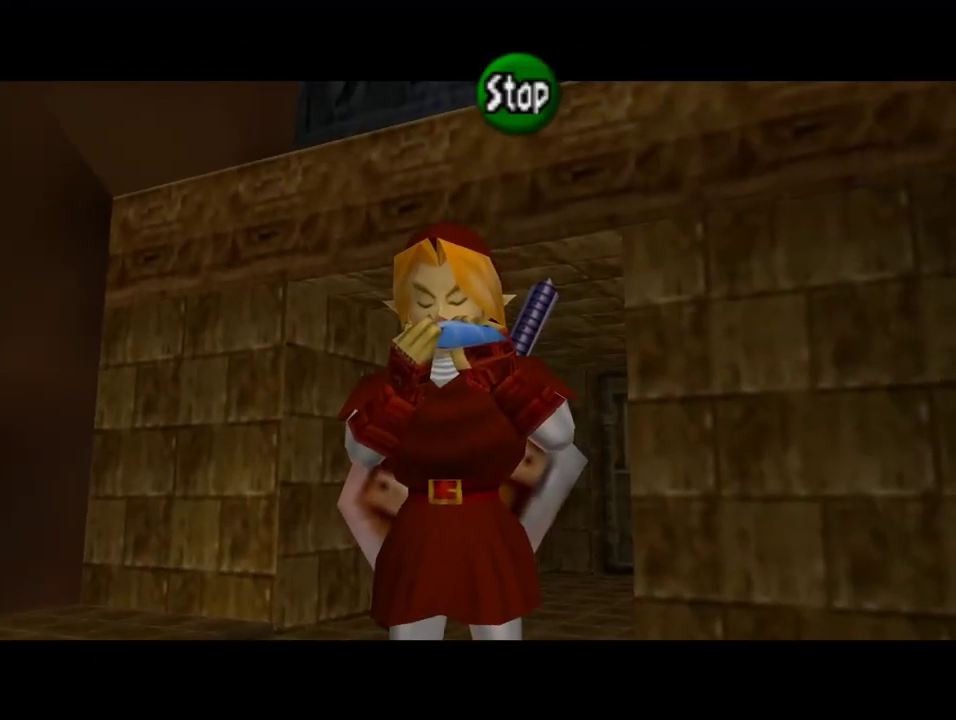
{"buttons": [], "left_stick": "center", "events": [[33, "A", "up"], [33, "C_DOWN", "down"], [300, "C_DOWN", "up"]]}